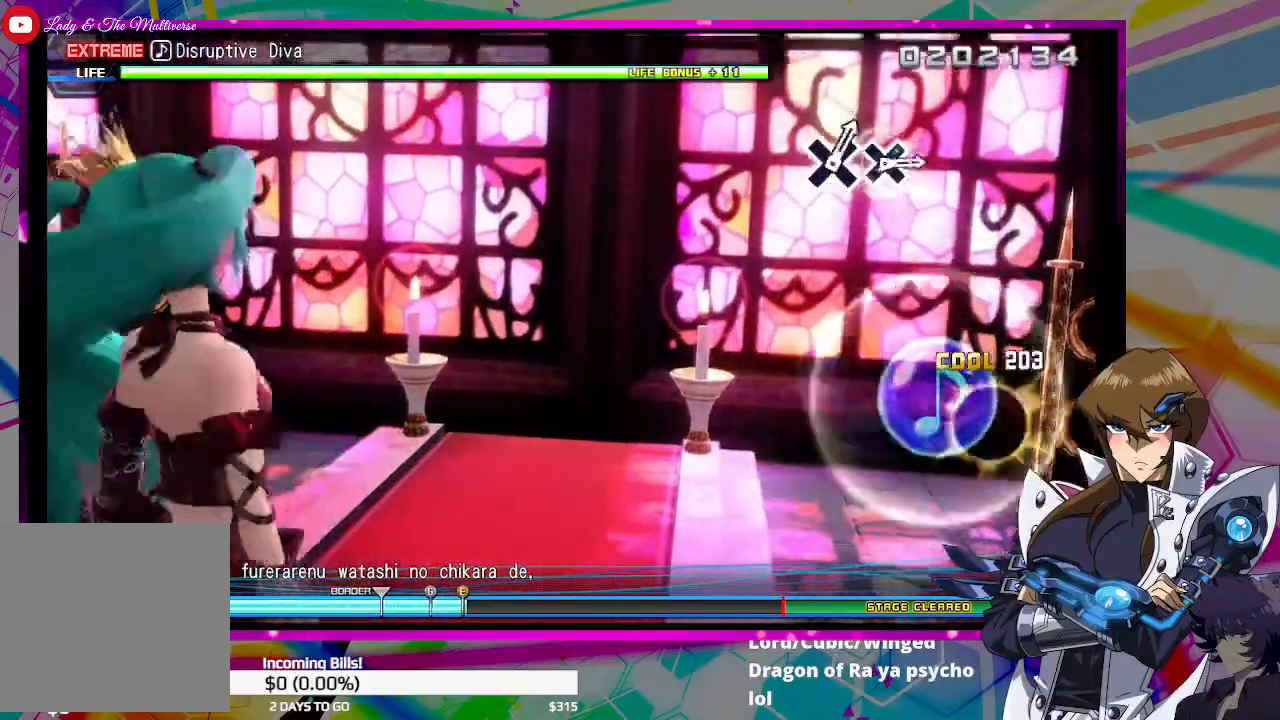
Gameplay with a controller (PlayStation layout); each line is a JSON object with the inputs held at the frame after it. "events" lists button and stick changes between this image and that frame as [ms after this image, input, new state], when the widget could be followed in between.
{"buttons": ["DPAD_LEFT"], "left_stick": "center", "right_stick": "center", "events": []}
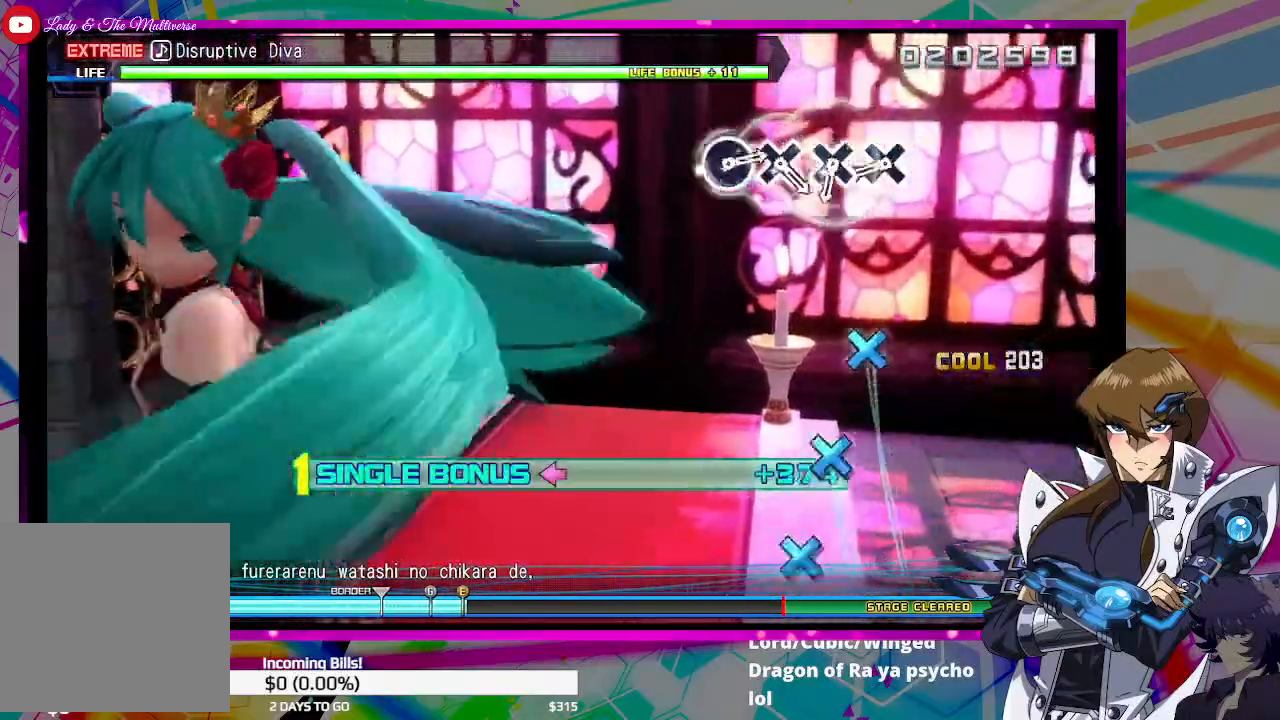
{"buttons": ["CROSS", "DPAD_LEFT"], "left_stick": "center", "right_stick": "center", "events": [[267, "CROSS", "down"], [367, "CROSS", "up"], [467, "CROSS", "down"]]}
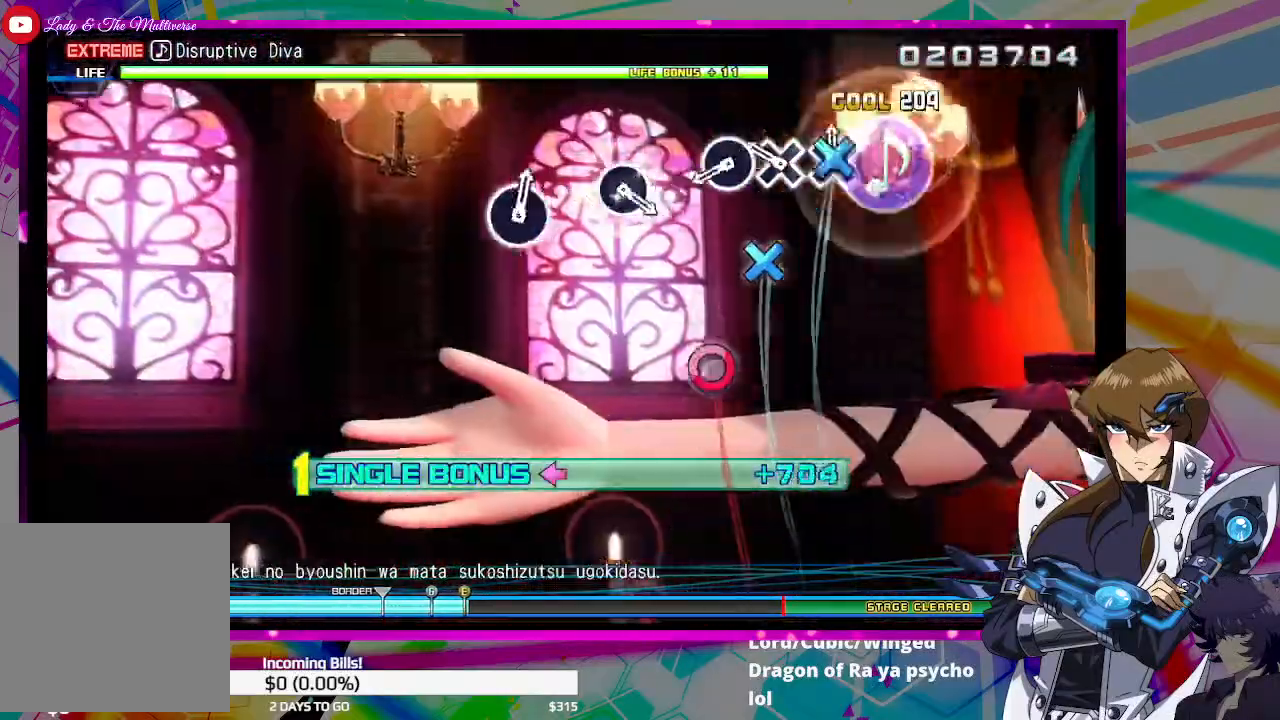
{"buttons": ["DPAD_LEFT"], "left_stick": "center", "right_stick": "center", "events": [[33, "CROSS", "up"], [133, "CROSS", "down"], [200, "CROSS", "up"], [333, "CIRCLE", "down"], [433, "CIRCLE", "up"]]}
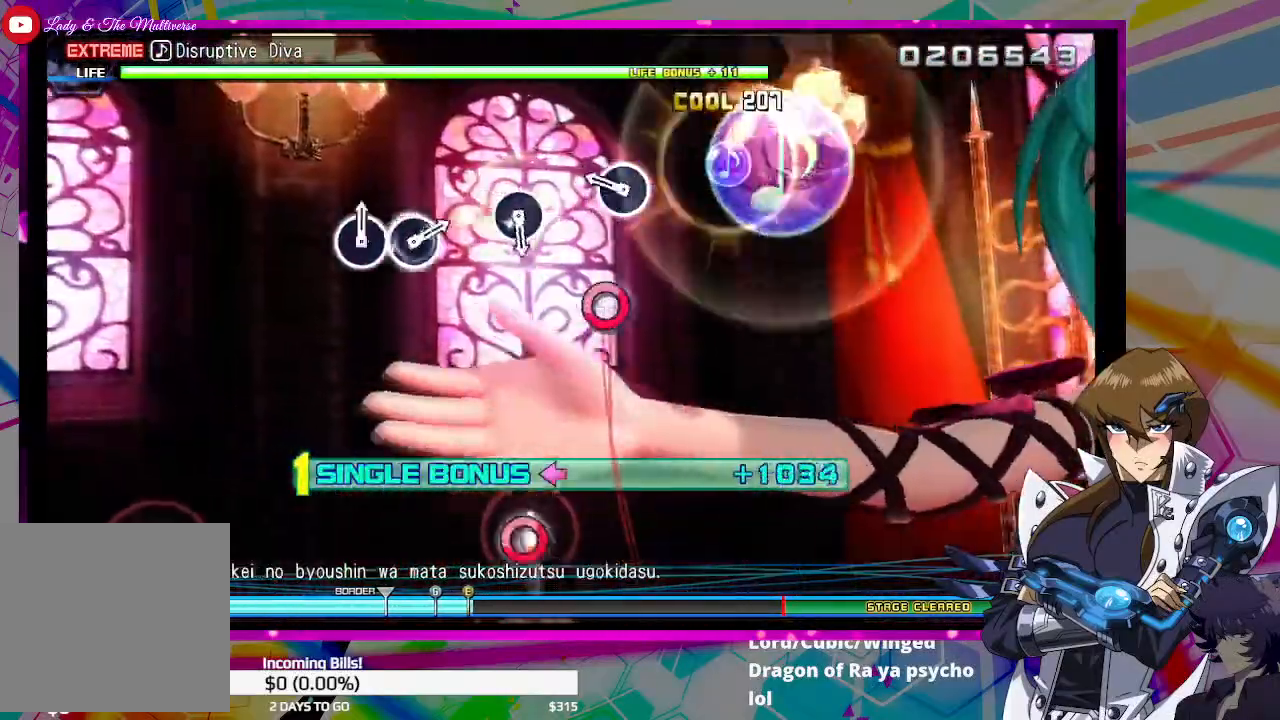
{"buttons": ["DPAD_LEFT"], "left_stick": "center", "right_stick": "center", "events": [[200, "CIRCLE", "down"], [300, "CIRCLE", "up"]]}
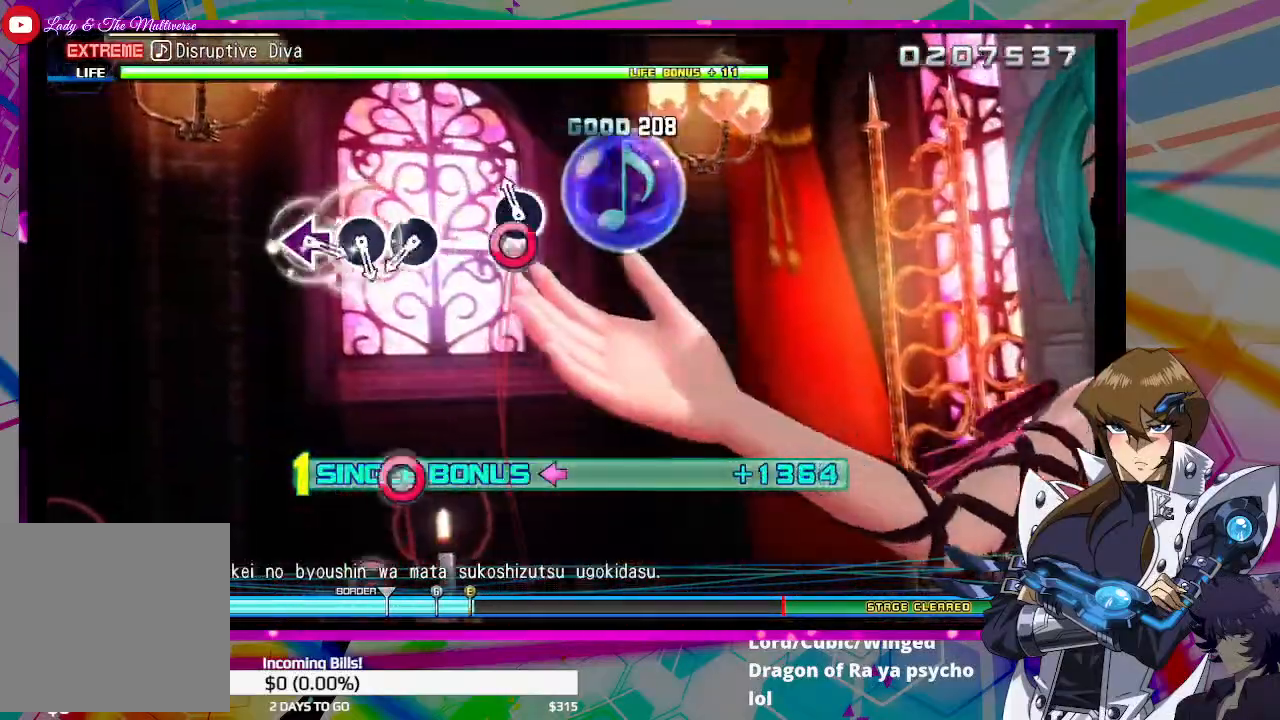
{"buttons": ["DPAD_LEFT"], "left_stick": "center", "right_stick": "center", "events": [[33, "CIRCLE", "down"], [133, "CIRCLE", "up"], [367, "CIRCLE", "down"], [467, "CIRCLE", "up"]]}
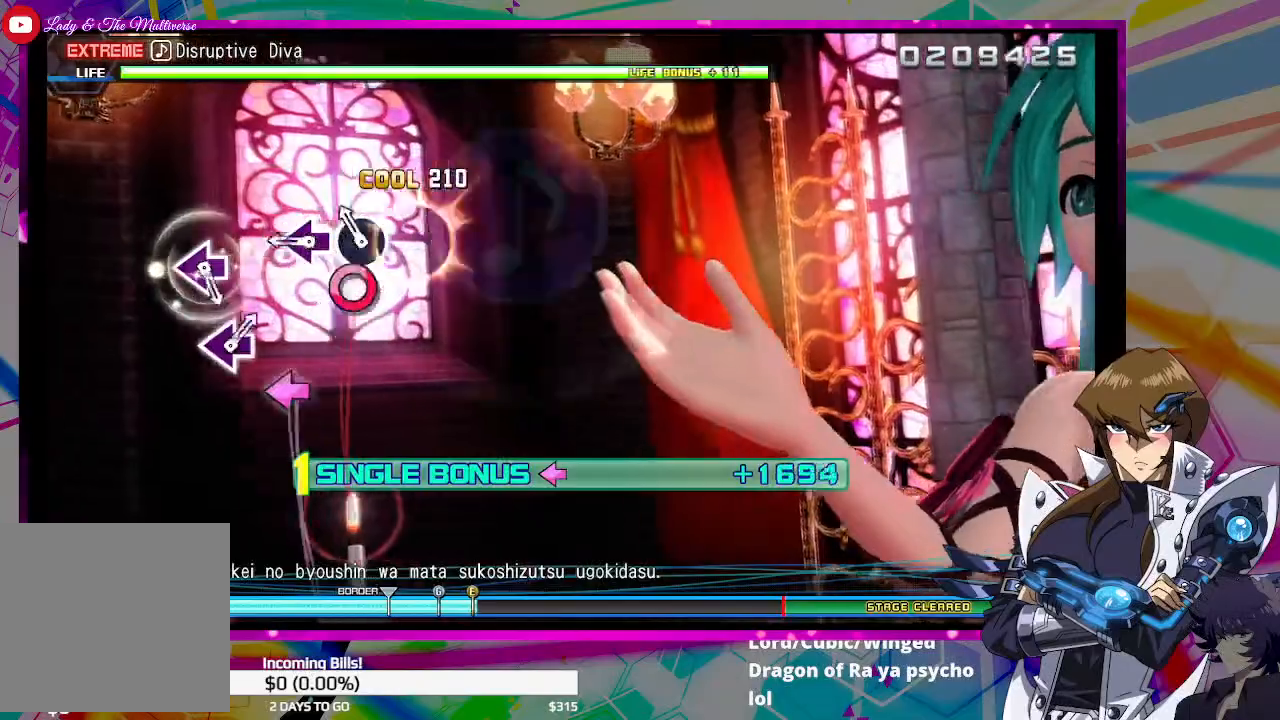
{"buttons": [], "left_stick": "center", "right_stick": "center", "events": [[33, "CIRCLE", "down"], [133, "CIRCLE", "up"], [200, "DPAD_LEFT", "up"], [233, "SQUARE", "down"], [300, "SQUARE", "up"]]}
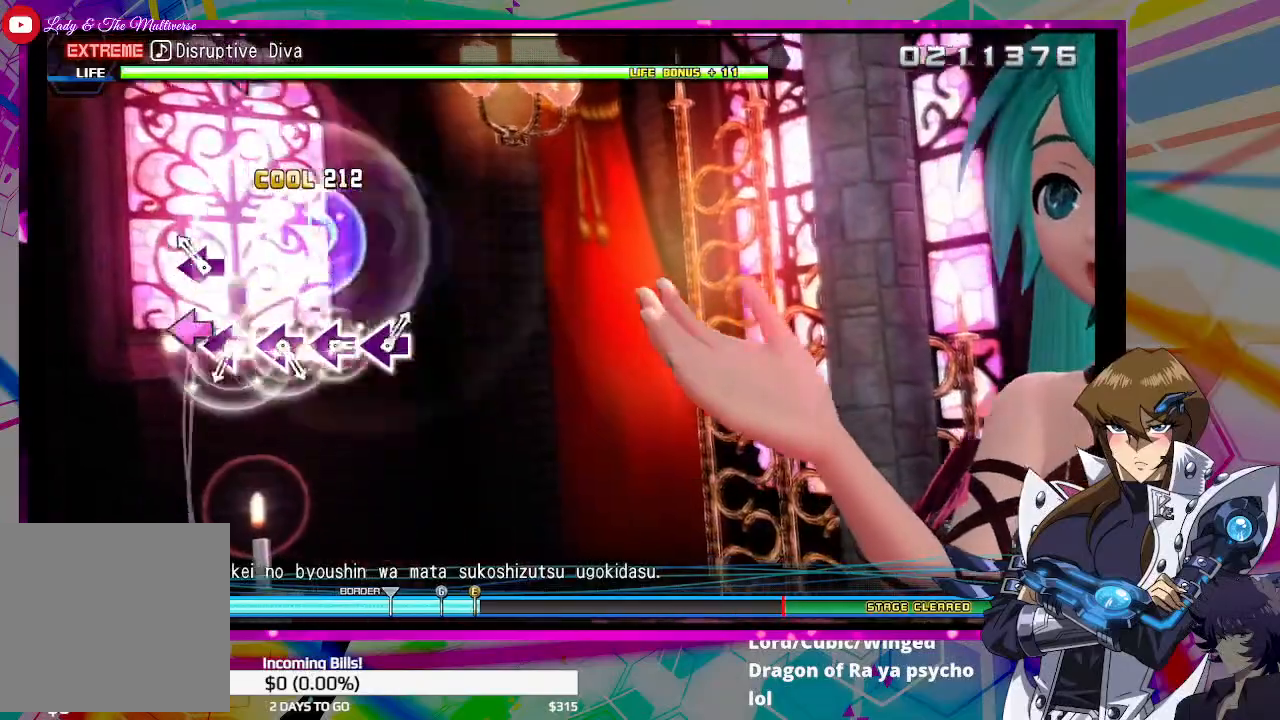
{"buttons": [], "left_stick": "center", "right_stick": "center", "events": [[100, "SQUARE", "down"], [167, "SQUARE", "up"], [400, "SQUARE", "down"], [467, "SQUARE", "up"]]}
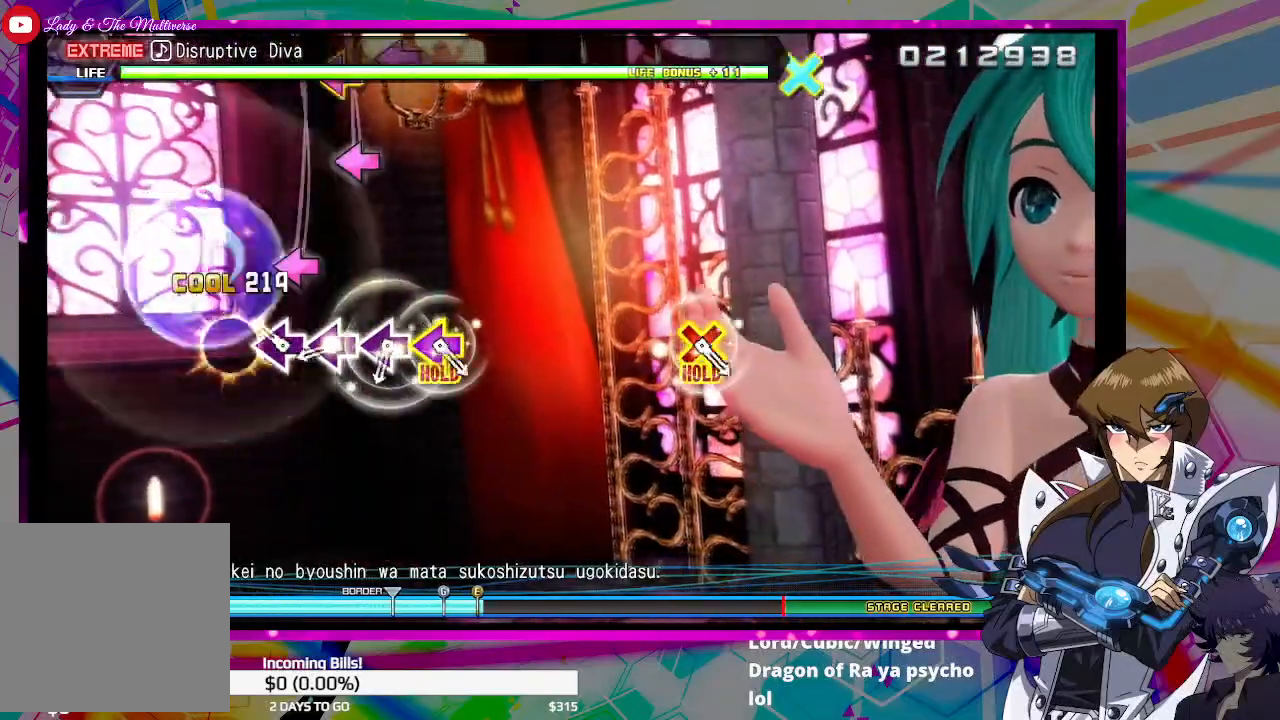
{"buttons": [], "left_stick": "center", "right_stick": "center", "events": [[67, "SQUARE", "down"], [167, "SQUARE", "up"], [267, "SQUARE", "down"], [333, "SQUARE", "up"], [467, "SQUARE", "down"], [500, "SQUARE", "up"]]}
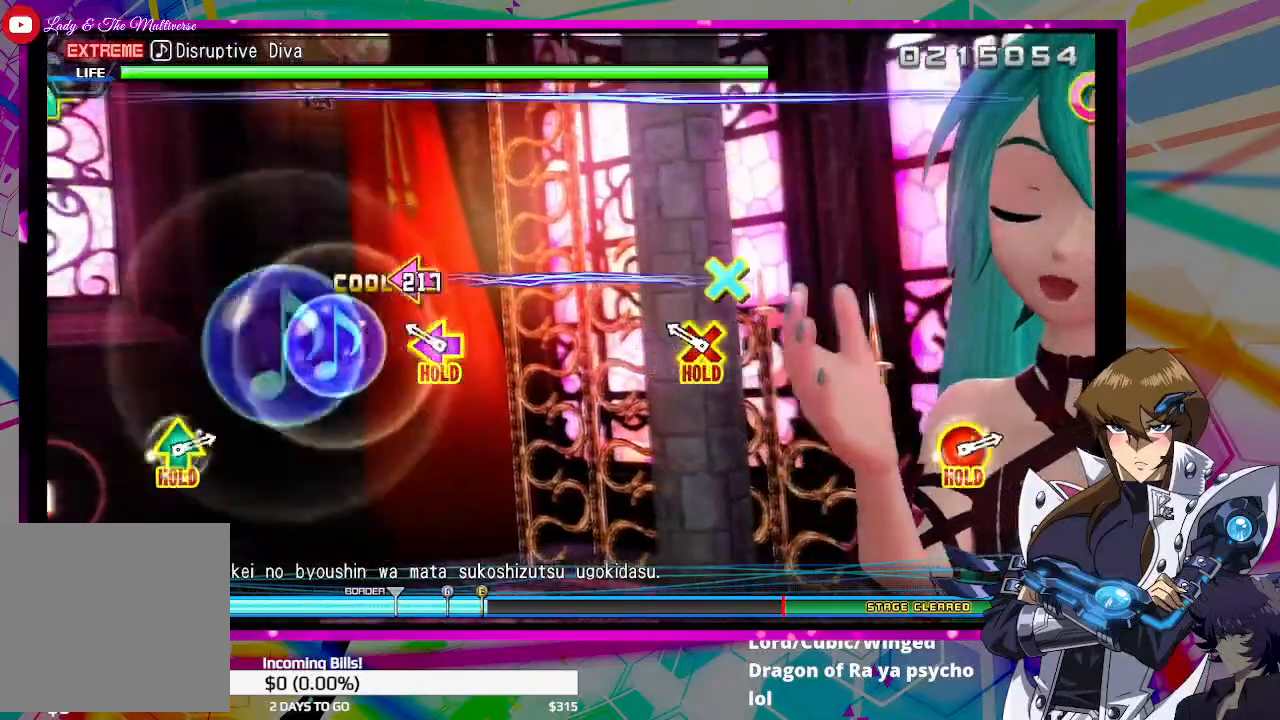
{"buttons": [], "left_stick": "center", "right_stick": "center", "events": [[133, "CROSS", "down"], [133, "DPAD_LEFT", "down"], [400, "DPAD_LEFT", "up"], [433, "CROSS", "up"]]}
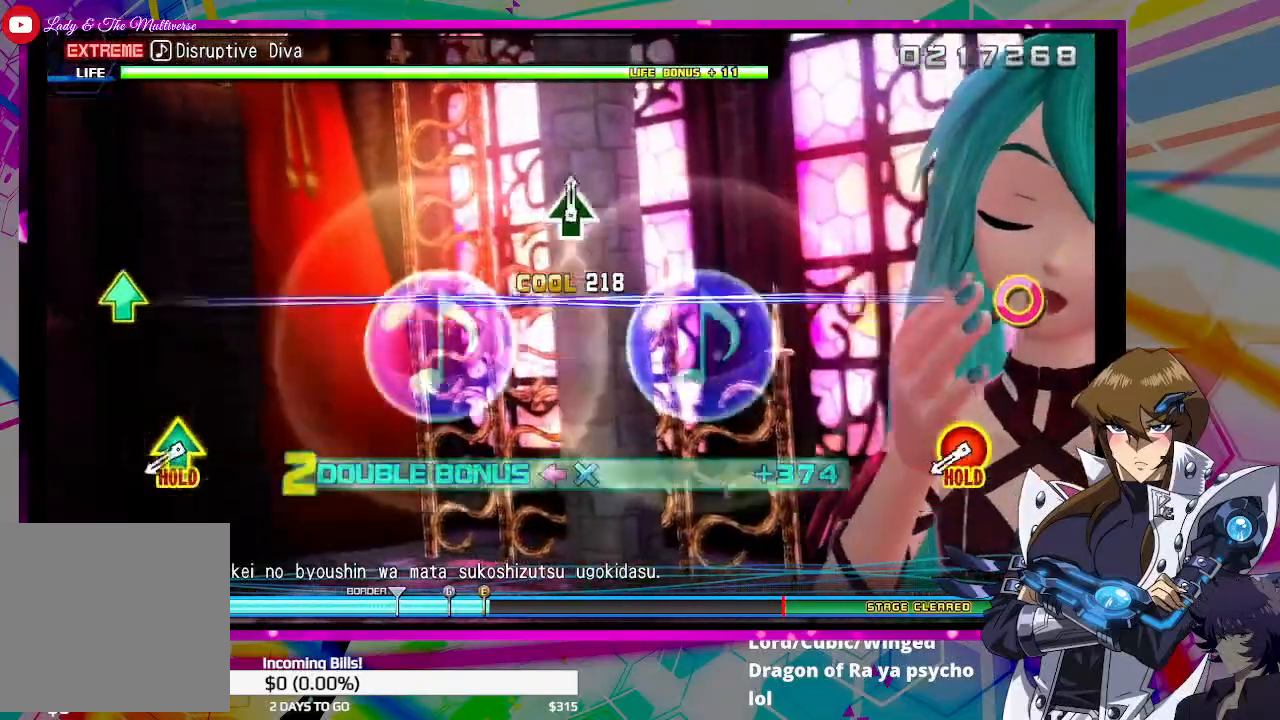
{"buttons": ["CIRCLE", "DPAD_UP"], "left_stick": "center", "right_stick": "center", "events": [[367, "CIRCLE", "down"], [367, "DPAD_UP", "down"]]}
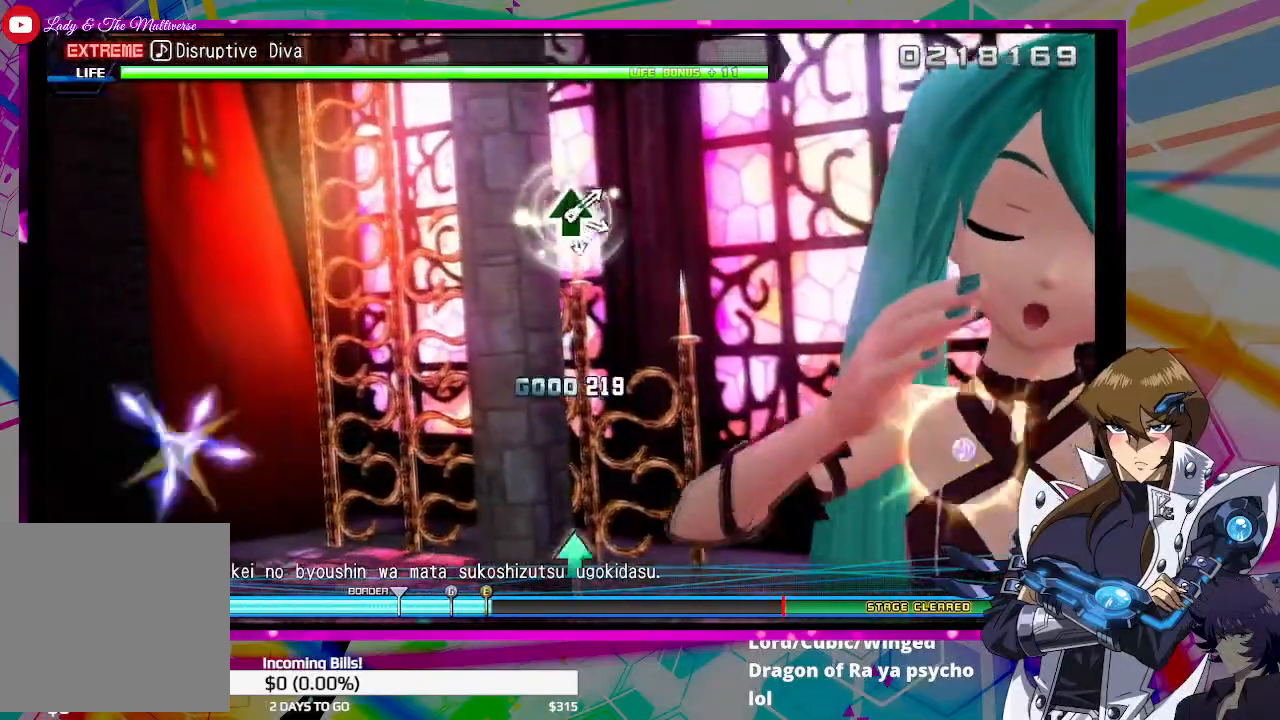
{"buttons": [], "left_stick": "center", "right_stick": "center", "events": [[367, "CIRCLE", "up"], [367, "DPAD_UP", "up"]]}
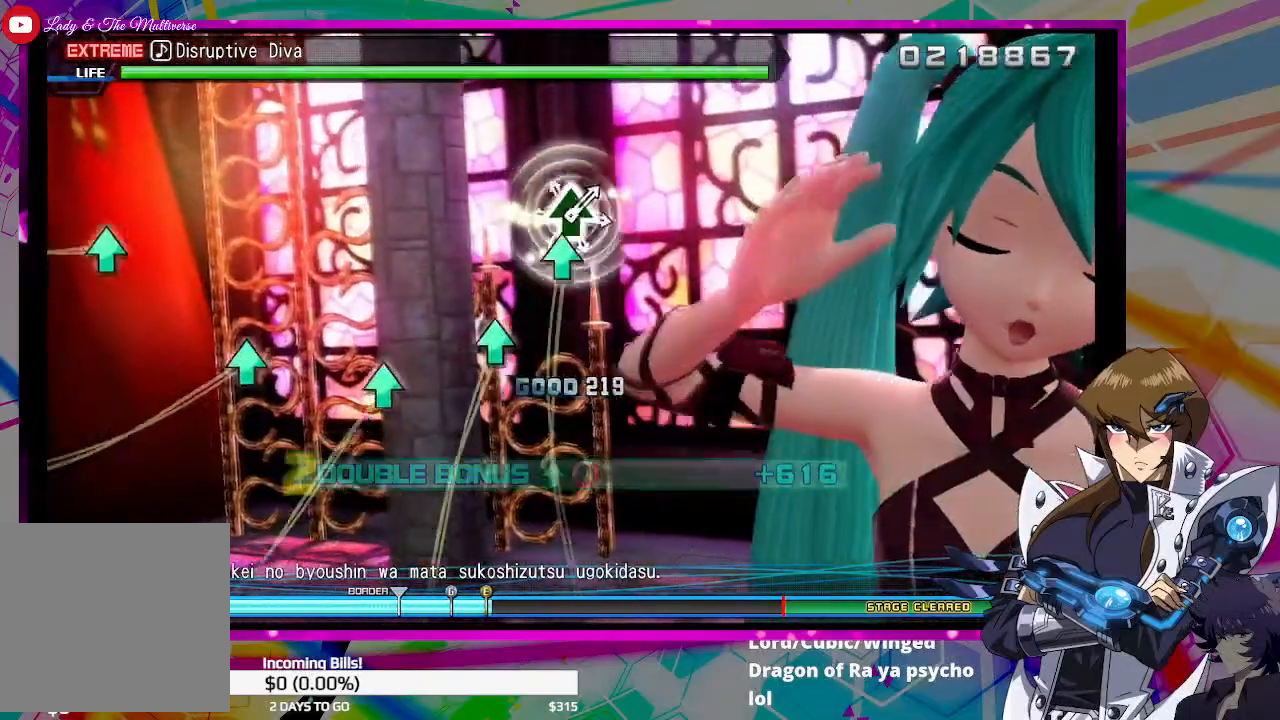
{"buttons": [], "left_stick": "center", "right_stick": "center", "events": [[67, "TRIANGLE", "down"], [133, "TRIANGLE", "up"], [267, "TRIANGLE", "down"], [333, "TRIANGLE", "up"], [433, "TRIANGLE", "down"], [500, "TRIANGLE", "up"]]}
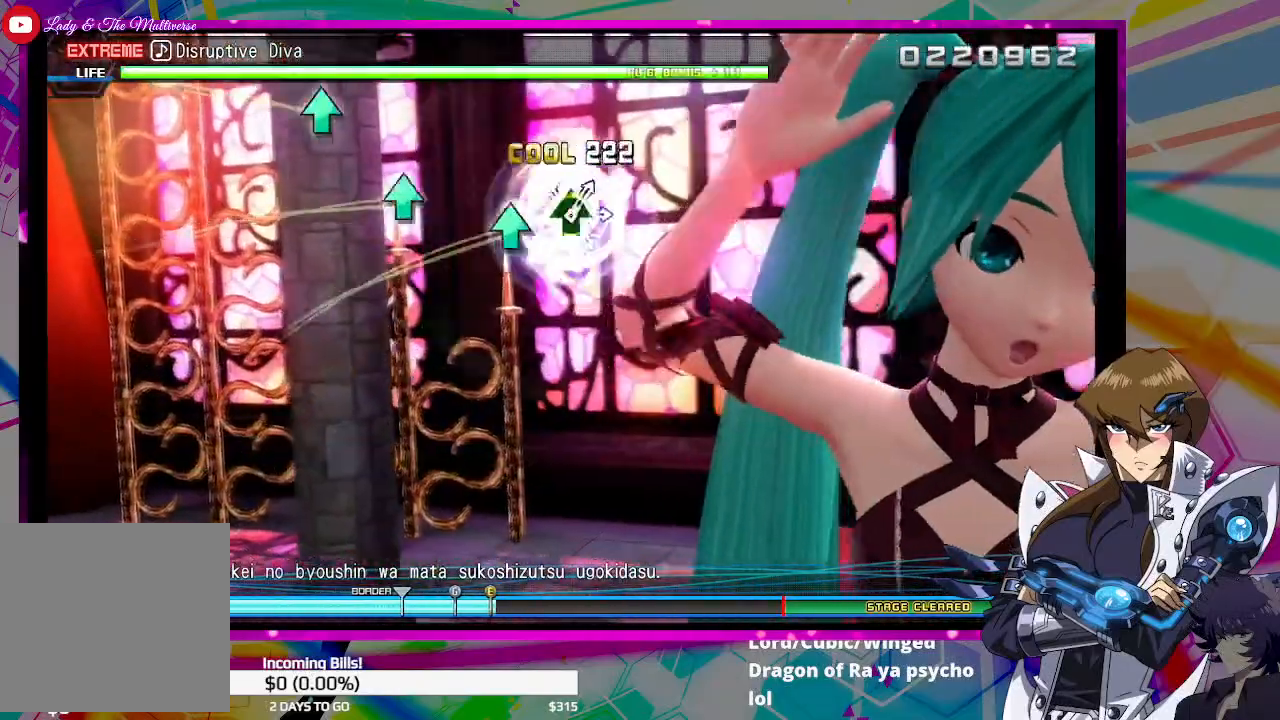
{"buttons": [], "left_stick": "center", "right_stick": "center", "events": [[100, "TRIANGLE", "down"], [167, "TRIANGLE", "up"], [267, "TRIANGLE", "down"], [333, "TRIANGLE", "up"], [433, "TRIANGLE", "down"], [500, "TRIANGLE", "up"]]}
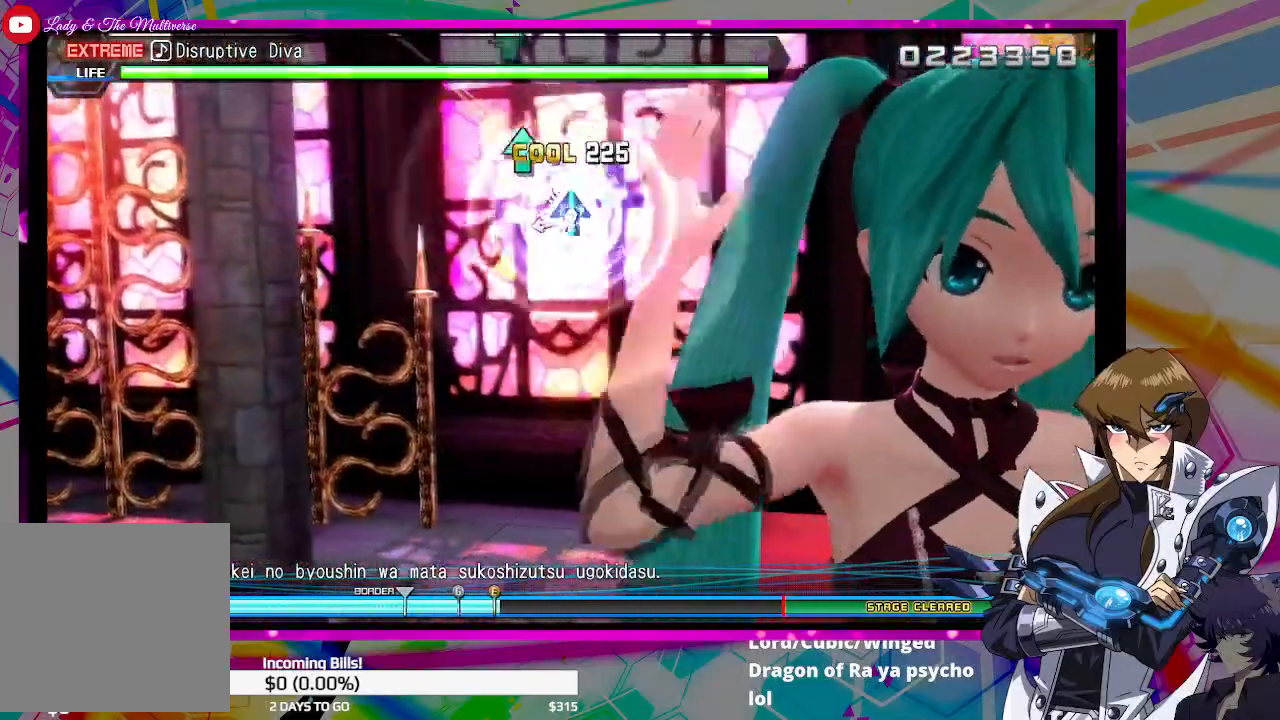
{"buttons": ["TRIANGLE"], "left_stick": "center", "right_stick": "center", "events": [[100, "TRIANGLE", "down"], [167, "TRIANGLE", "up"], [267, "TRIANGLE", "down"], [333, "TRIANGLE", "up"], [433, "TRIANGLE", "down"]]}
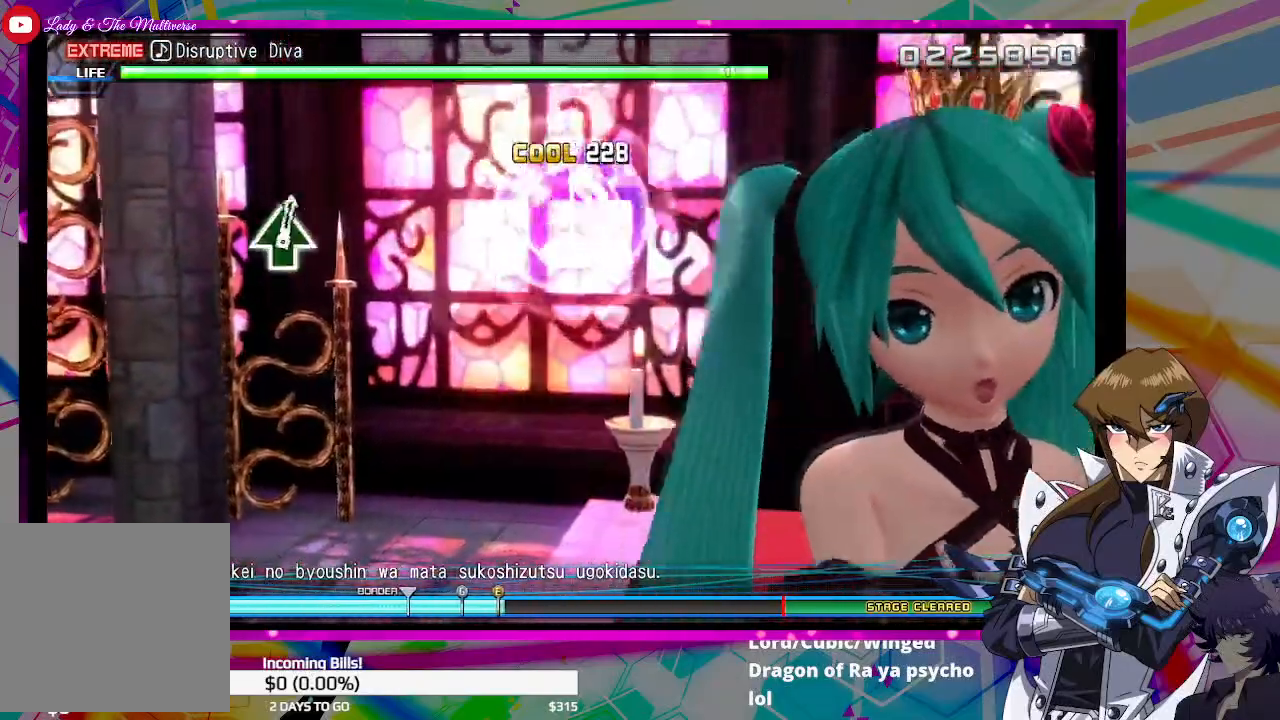
{"buttons": [], "left_stick": "center", "right_stick": "center", "events": [[33, "TRIANGLE", "up"]]}
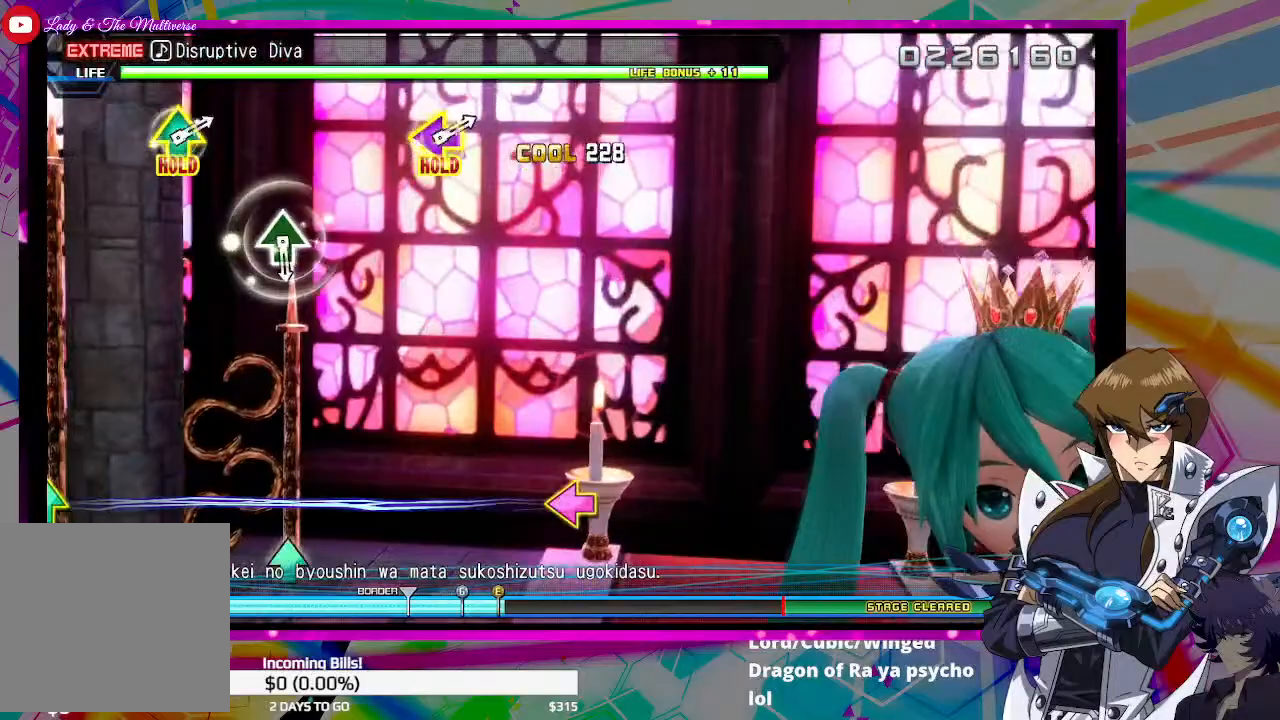
{"buttons": [], "left_stick": "center", "right_stick": "center", "events": []}
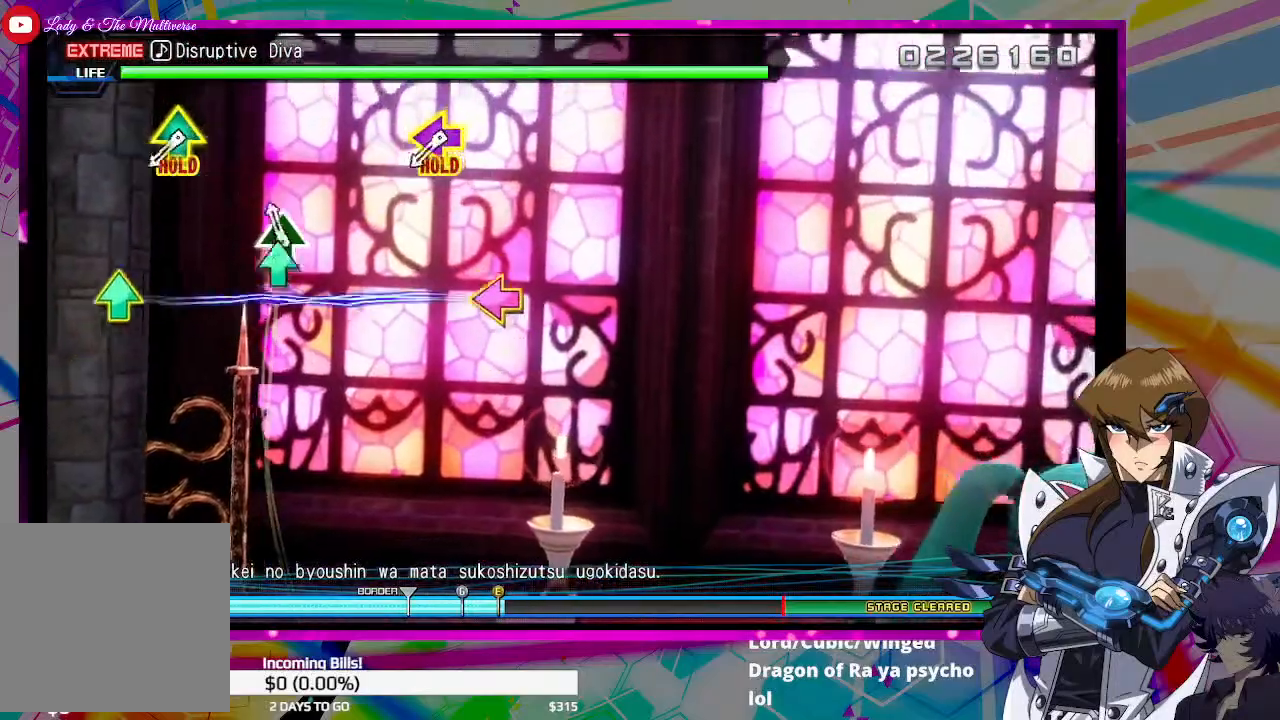
{"buttons": ["DPAD_UP", "DPAD_LEFT"], "left_stick": "center", "right_stick": "center", "events": [[67, "TRIANGLE", "down"], [167, "TRIANGLE", "up"], [367, "DPAD_LEFT", "down"], [367, "DPAD_UP", "down"]]}
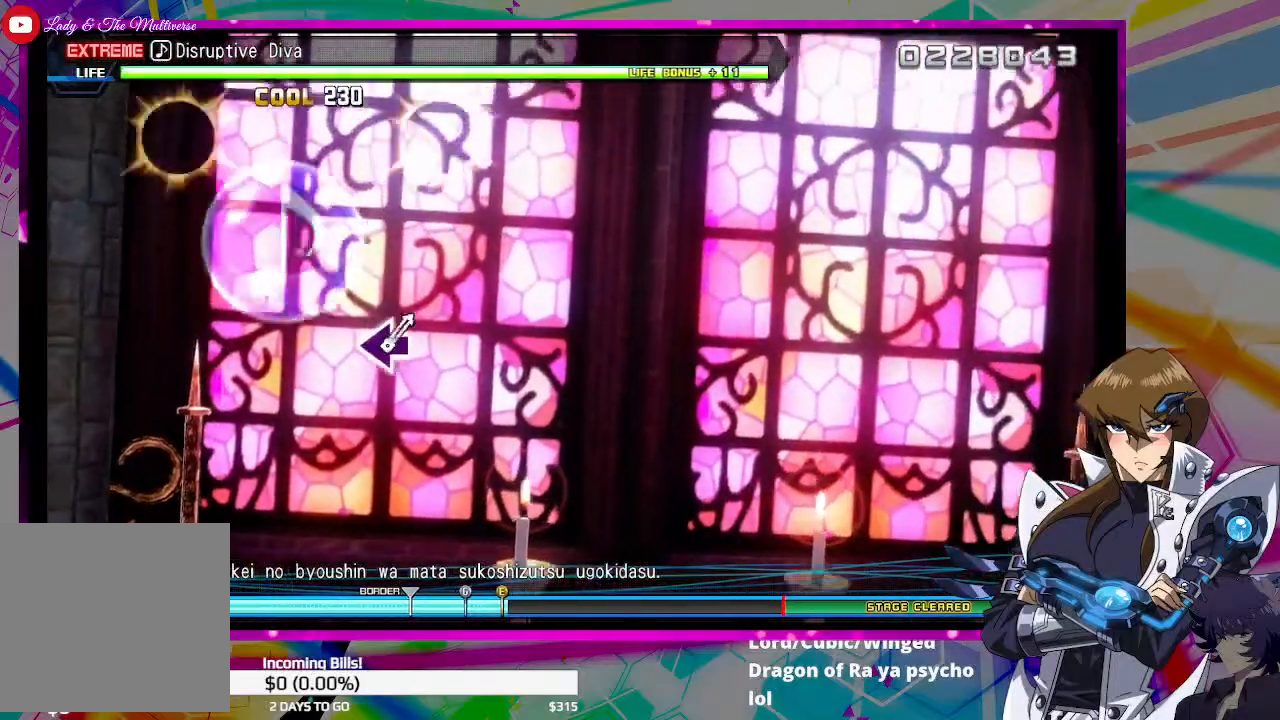
{"buttons": ["DPAD_UP", "DPAD_LEFT"], "left_stick": "center", "right_stick": "center", "events": []}
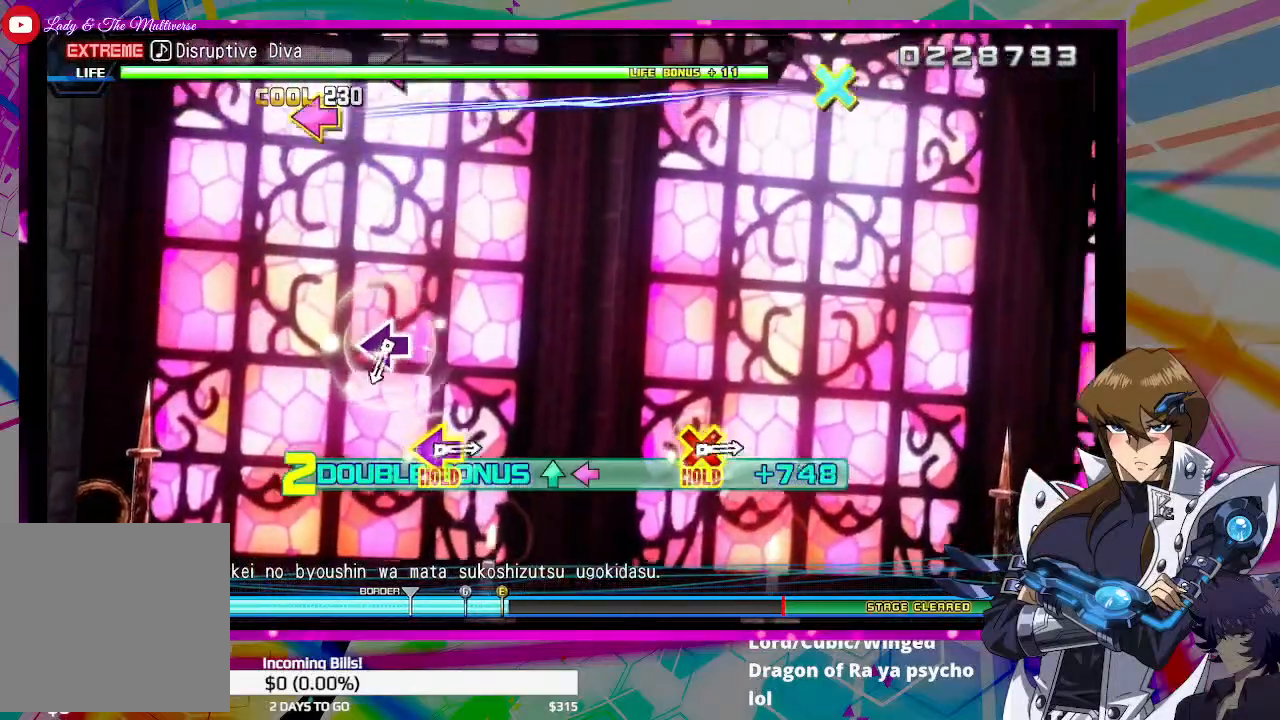
{"buttons": [], "left_stick": "center", "right_stick": "center", "events": [[167, "DPAD_UP", "up"], [200, "DPAD_LEFT", "up"], [433, "SQUARE", "down"], [500, "SQUARE", "up"]]}
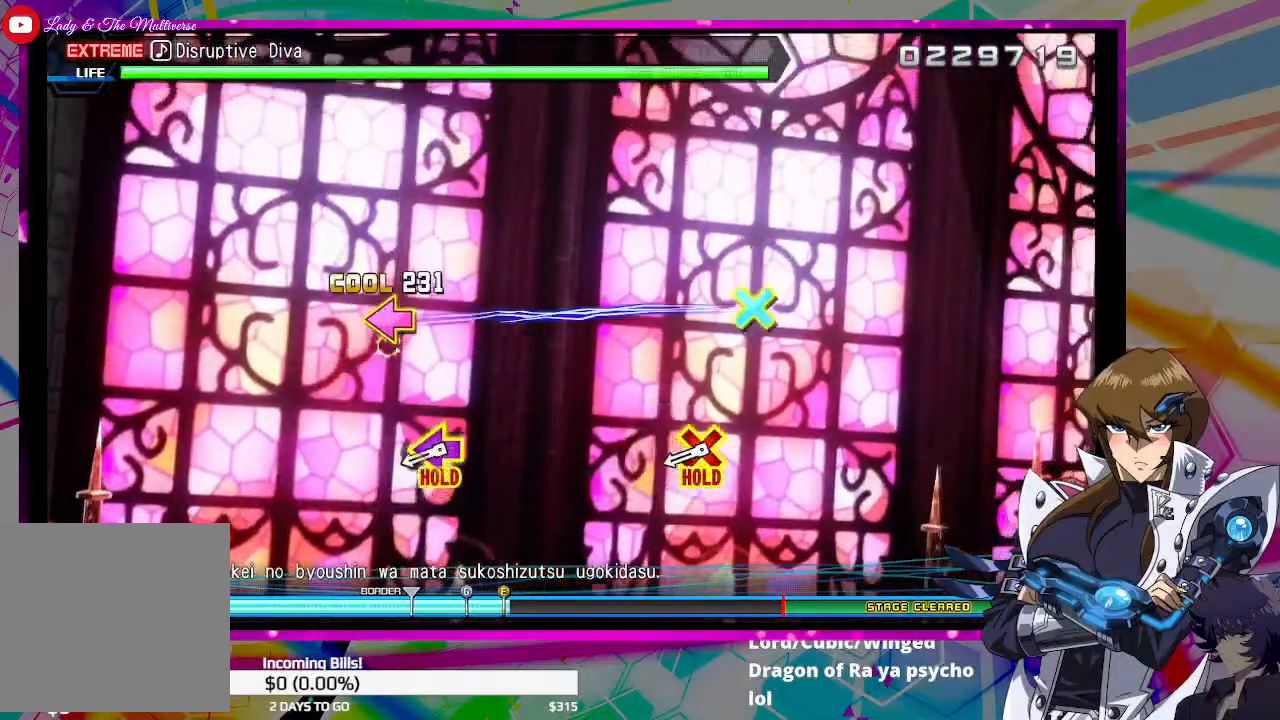
{"buttons": ["CROSS", "DPAD_LEFT"], "left_stick": "center", "right_stick": "center", "events": [[300, "CROSS", "down"], [300, "DPAD_LEFT", "down"]]}
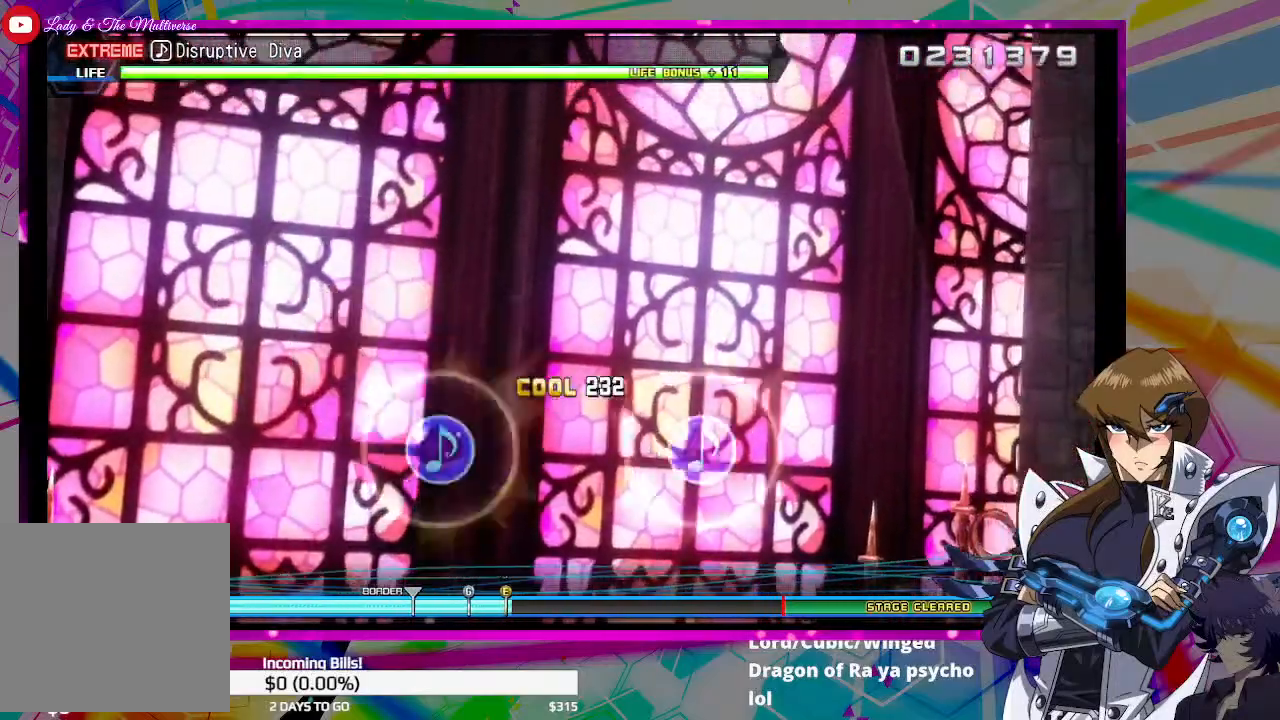
{"buttons": ["CROSS", "DPAD_LEFT"], "left_stick": "center", "right_stick": "center", "events": []}
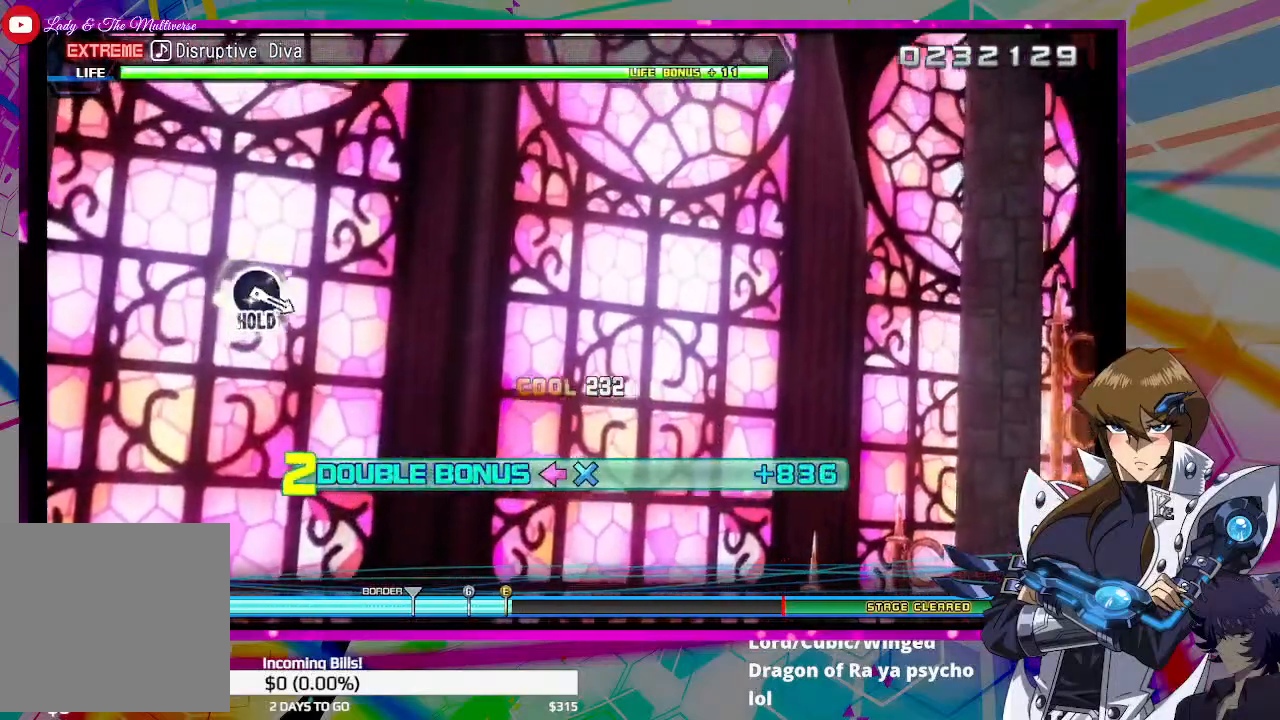
{"buttons": [], "left_stick": "center", "right_stick": "center", "events": [[367, "DPAD_LEFT", "up"], [433, "CROSS", "up"]]}
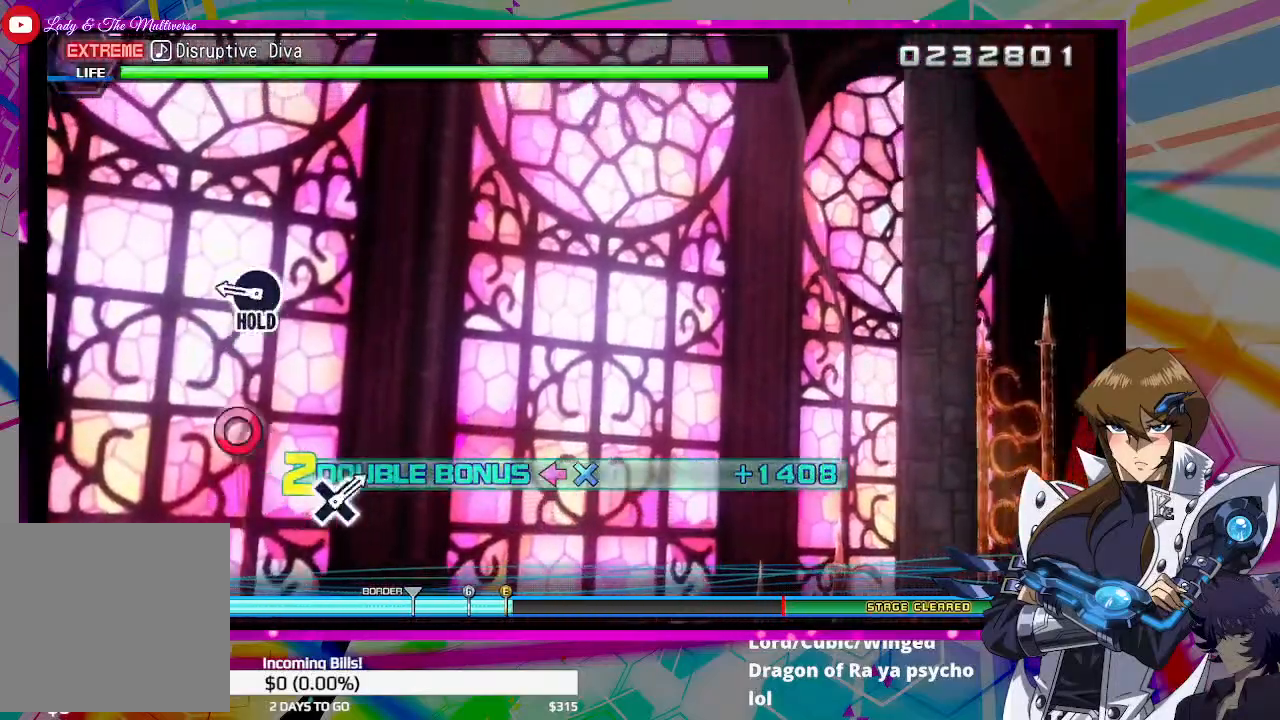
{"buttons": ["CIRCLE"], "left_stick": "center", "right_stick": "center", "events": [[233, "CIRCLE", "down"]]}
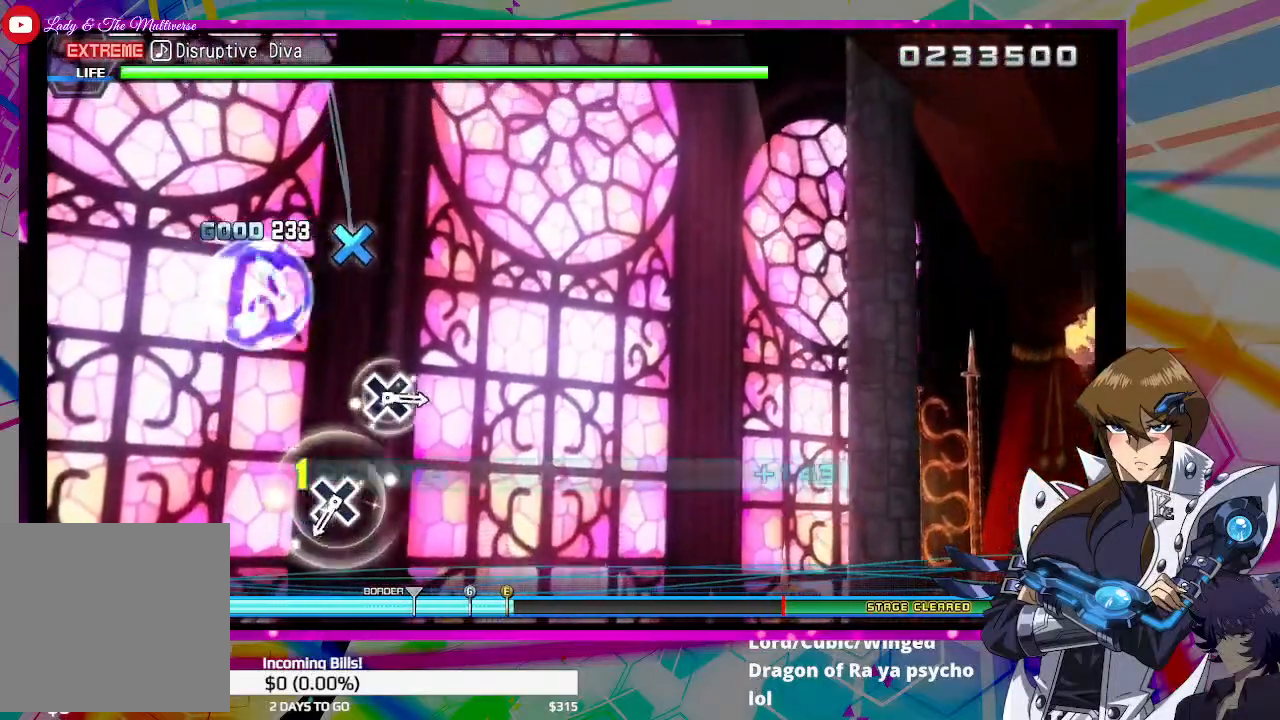
{"buttons": ["CIRCLE", "DPAD_DOWN"], "left_stick": "center", "right_stick": "center", "events": [[433, "DPAD_DOWN", "down"]]}
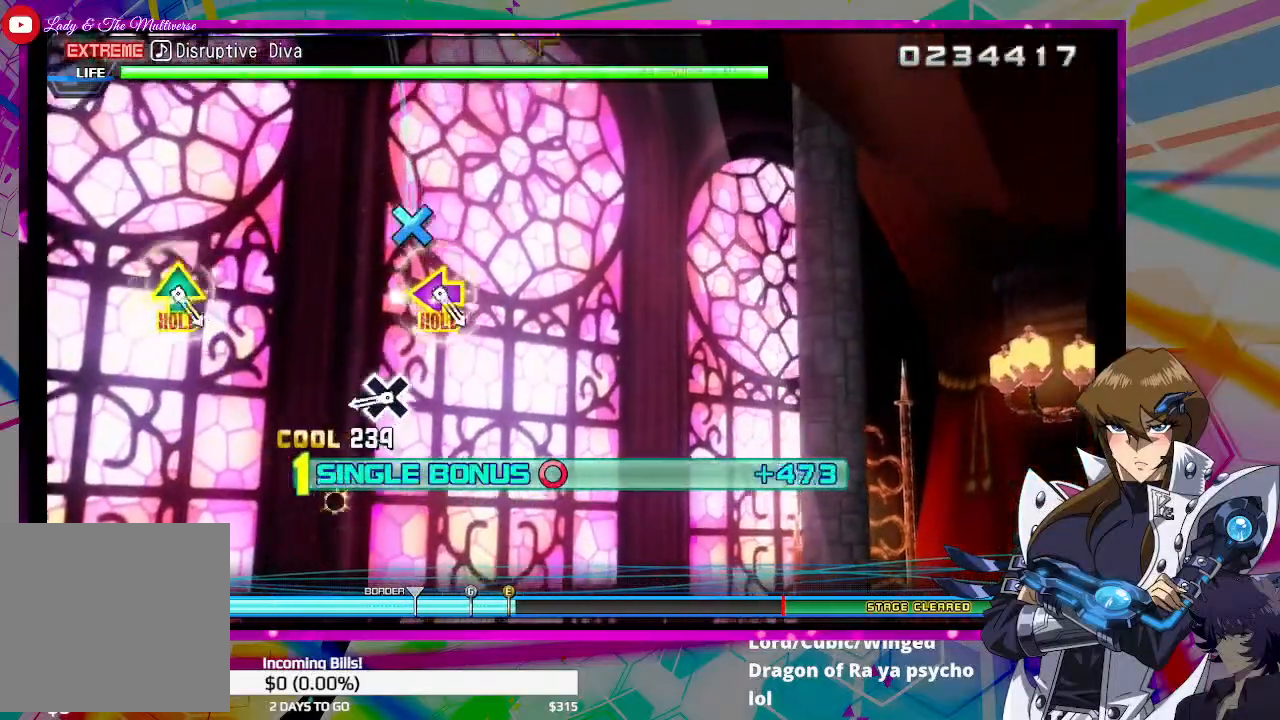
{"buttons": ["CIRCLE"], "left_stick": "center", "right_stick": "center", "events": [[100, "DPAD_DOWN", "up"], [233, "DPAD_DOWN", "down"], [400, "DPAD_DOWN", "up"]]}
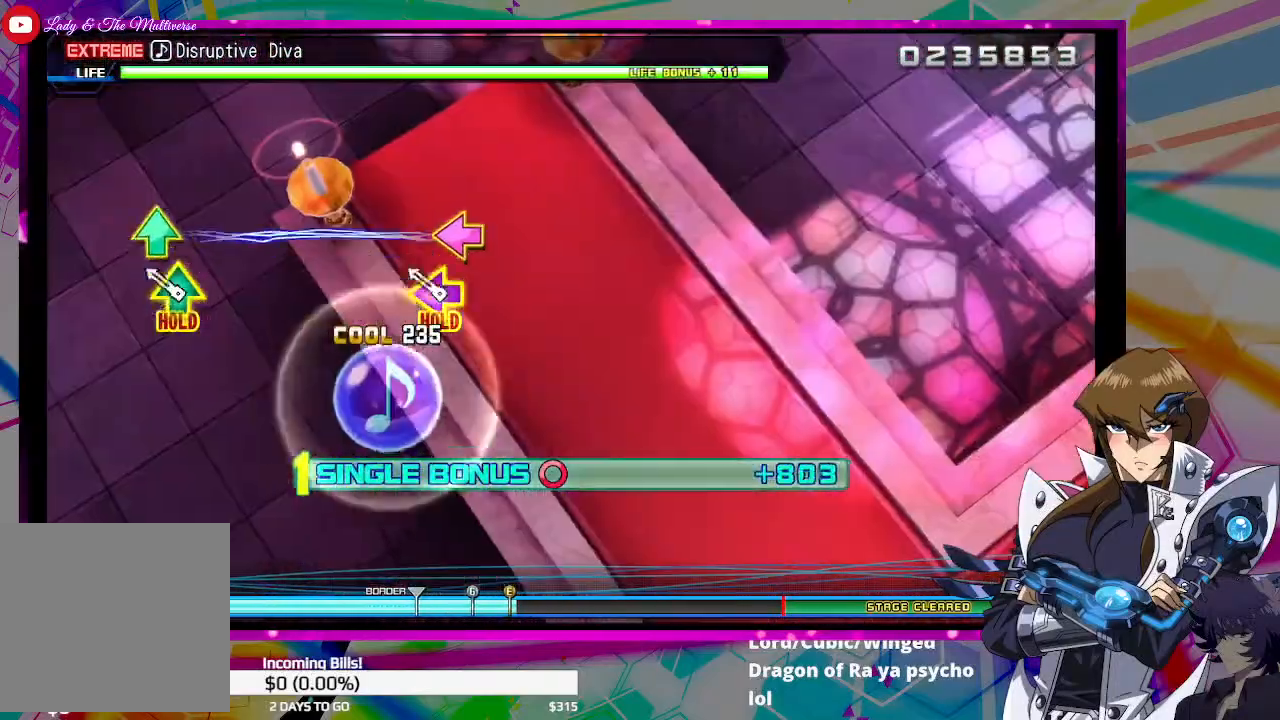
{"buttons": ["DPAD_UP", "DPAD_LEFT"], "left_stick": "center", "right_stick": "center", "events": [[67, "CIRCLE", "up"], [167, "DPAD_LEFT", "down"], [167, "DPAD_UP", "down"]]}
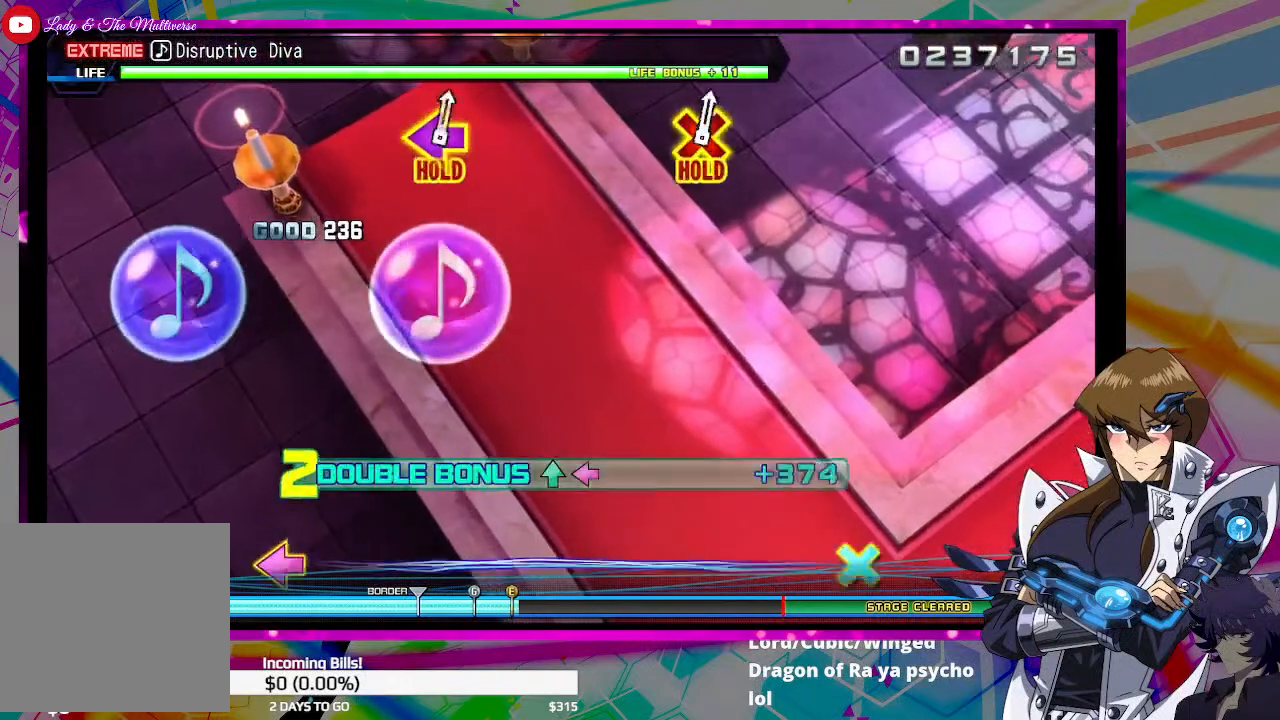
{"buttons": ["DPAD_UP", "DPAD_LEFT"], "left_stick": "center", "right_stick": "center", "events": []}
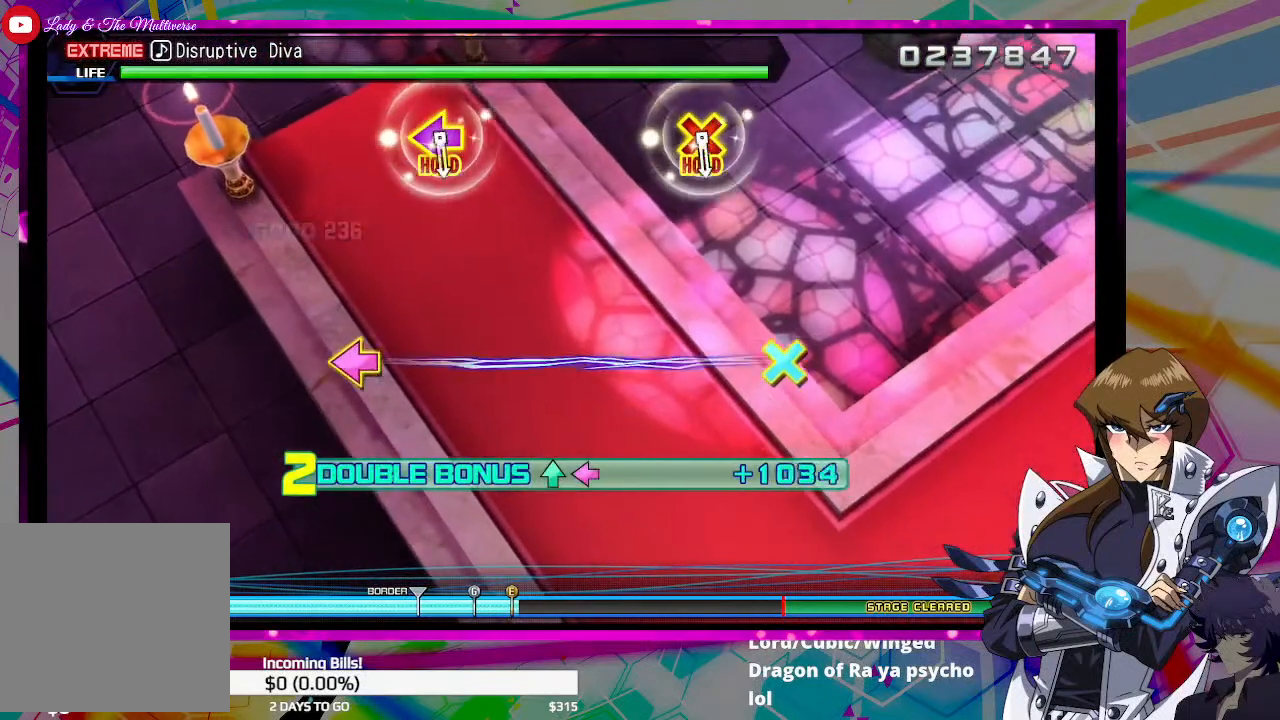
{"buttons": [], "left_stick": "center", "right_stick": "center", "events": [[133, "DPAD_UP", "up"], [167, "DPAD_LEFT", "up"]]}
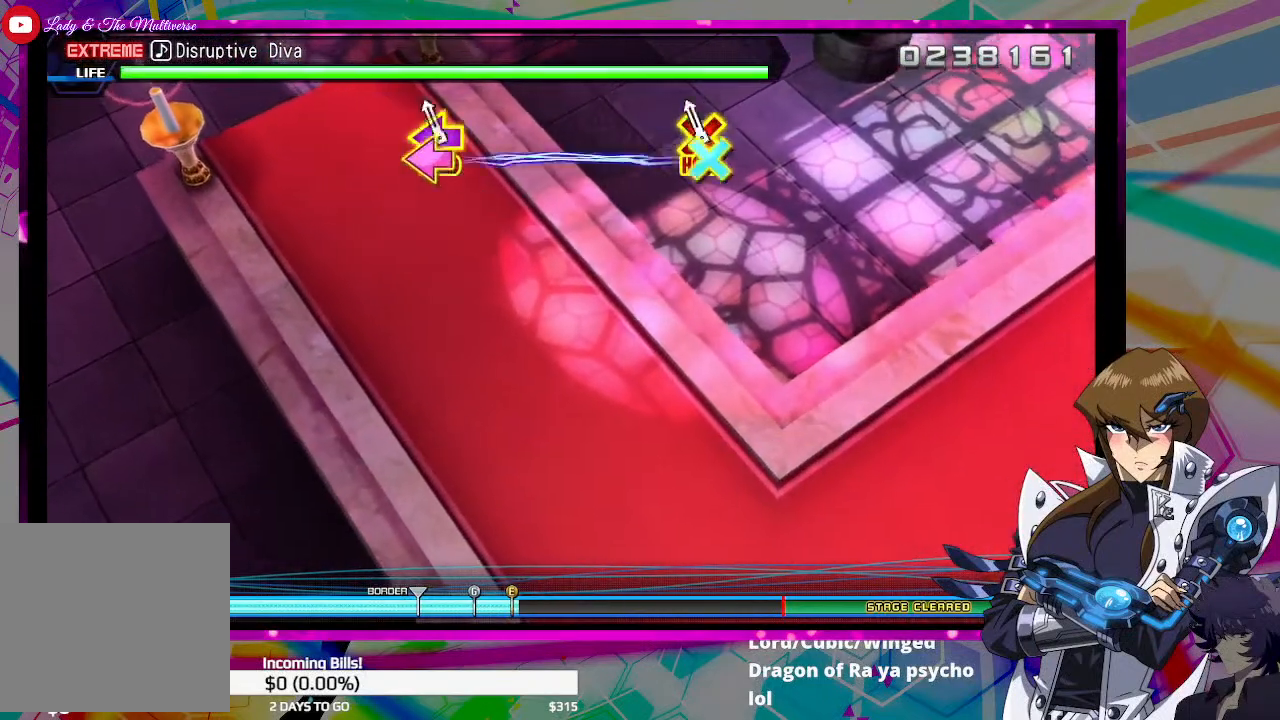
{"buttons": ["CROSS", "DPAD_LEFT"], "left_stick": "center", "right_stick": "center", "events": [[33, "CROSS", "down"], [33, "DPAD_LEFT", "down"]]}
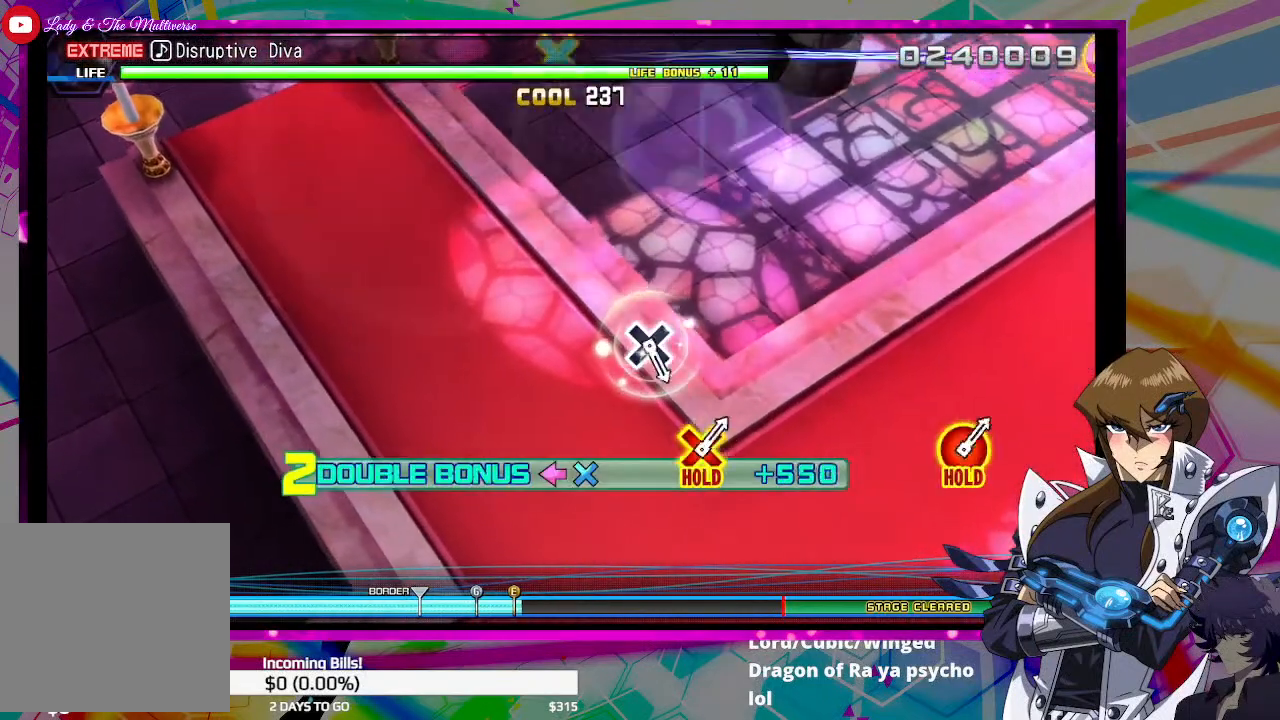
{"buttons": [], "left_stick": "center", "right_stick": "center", "events": [[367, "DPAD_LEFT", "up"], [400, "CROSS", "up"]]}